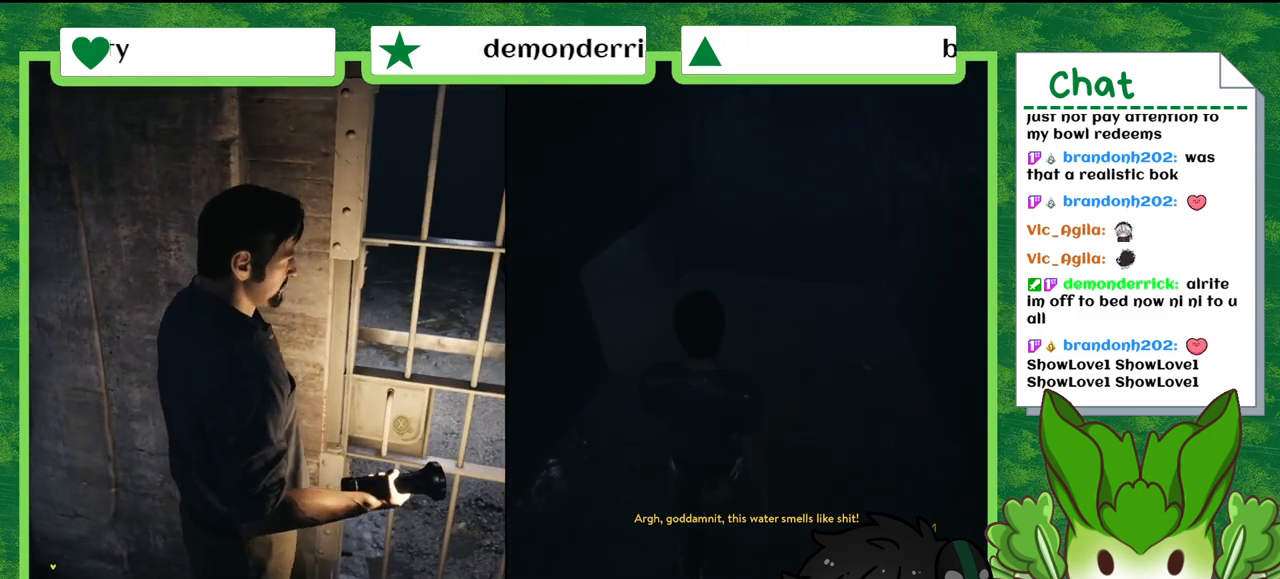
Gameplay with a controller (Nintendo layout); each line is a JSON object with the inputs held at the frame after it. "events" lists button and stick changes between this image and that frame as [ms after this image, input, new state], when the widget could be followed in between. Not read: L2 L3 R2 R3 SELECT Z.
{"buttons": [], "left_stick": "up", "right_stick": "center", "events": [[200, "left_stick", "up-right"], [434, "left_stick", "up"]]}
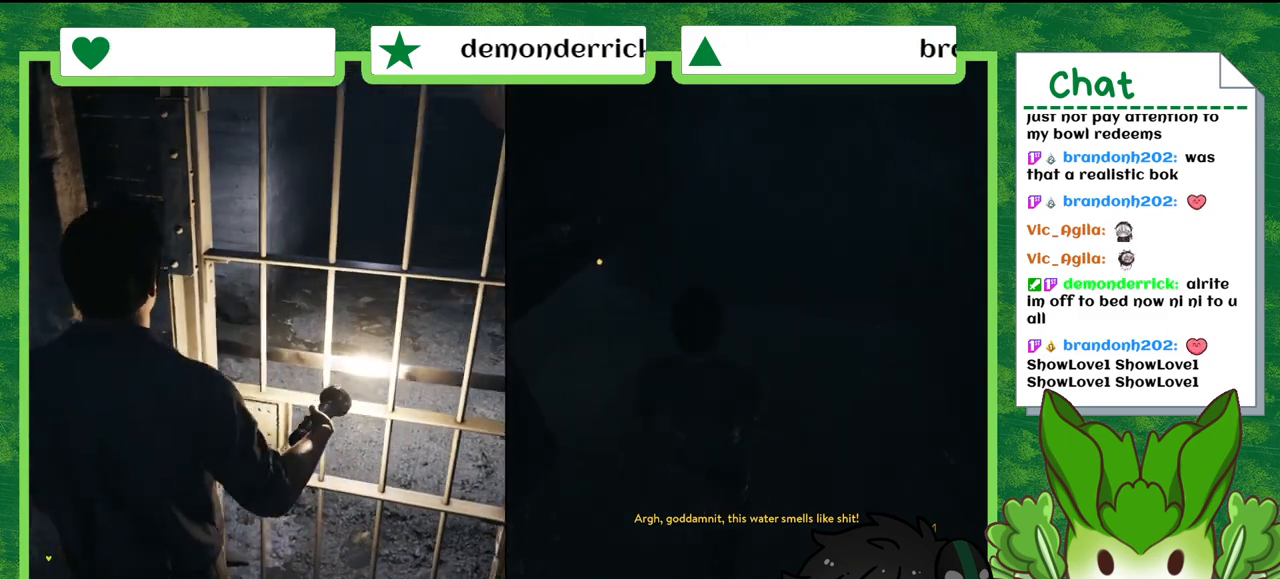
{"buttons": [], "left_stick": "up", "right_stick": "center", "events": [[33, "right_stick", "left"], [500, "right_stick", "center"]]}
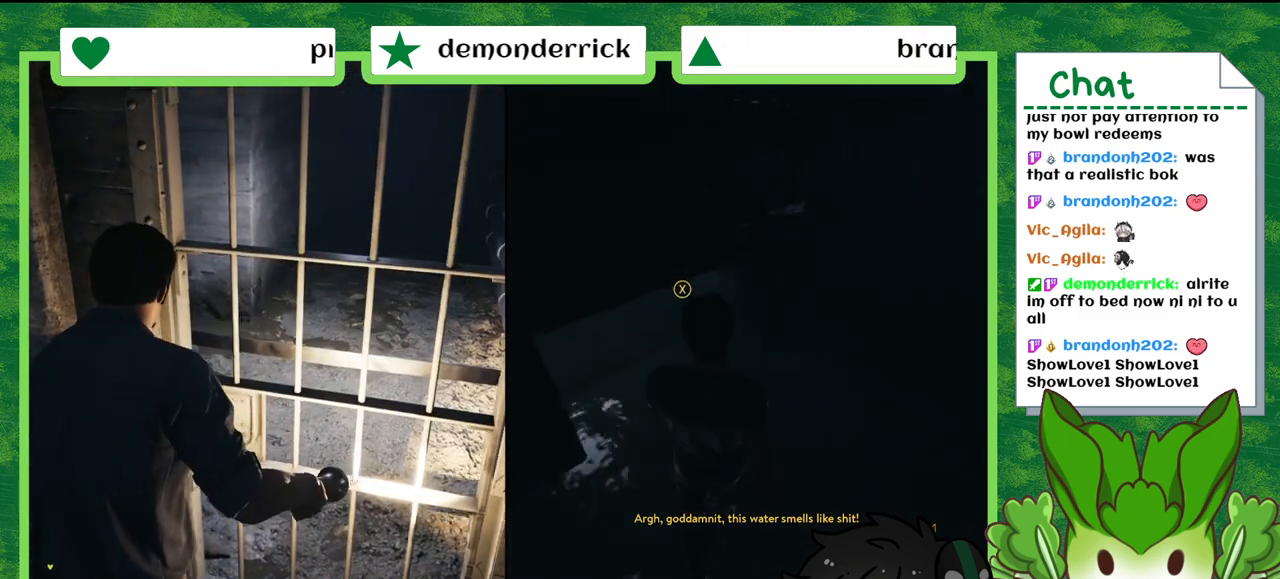
{"buttons": ["X"], "left_stick": "up", "right_stick": "center", "events": [[334, "X", "down"]]}
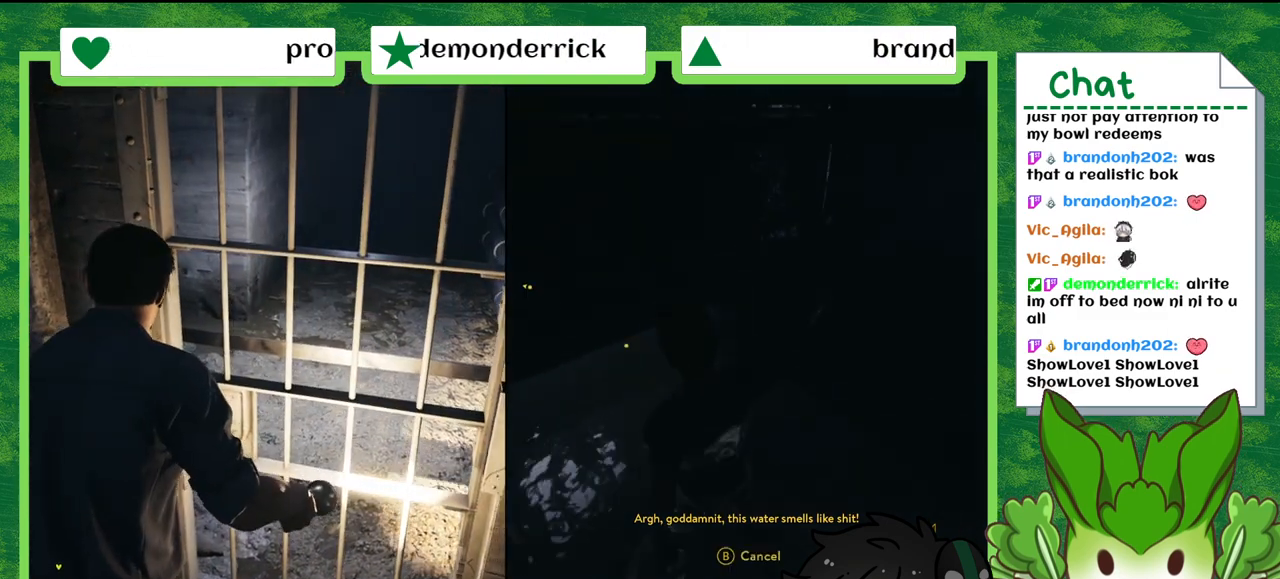
{"buttons": [], "left_stick": "center", "right_stick": "up-left", "events": [[33, "left_stick", "center"], [166, "X", "up"], [367, "right_stick", "up-left"]]}
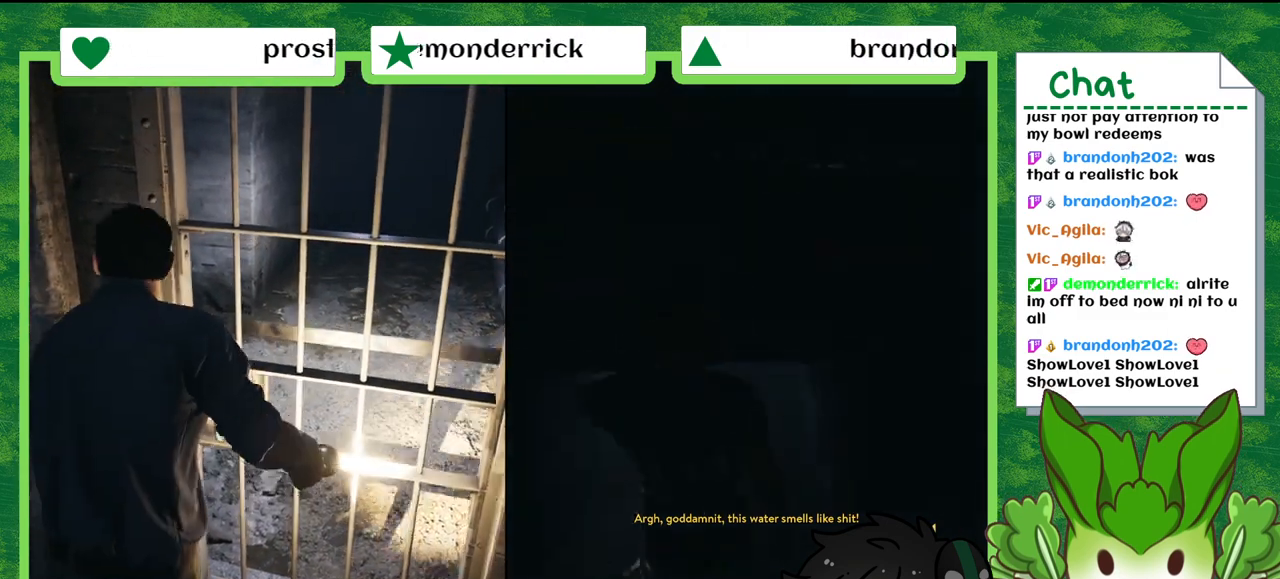
{"buttons": [], "left_stick": "up", "right_stick": "center", "events": [[200, "right_stick", "center"], [234, "left_stick", "up"]]}
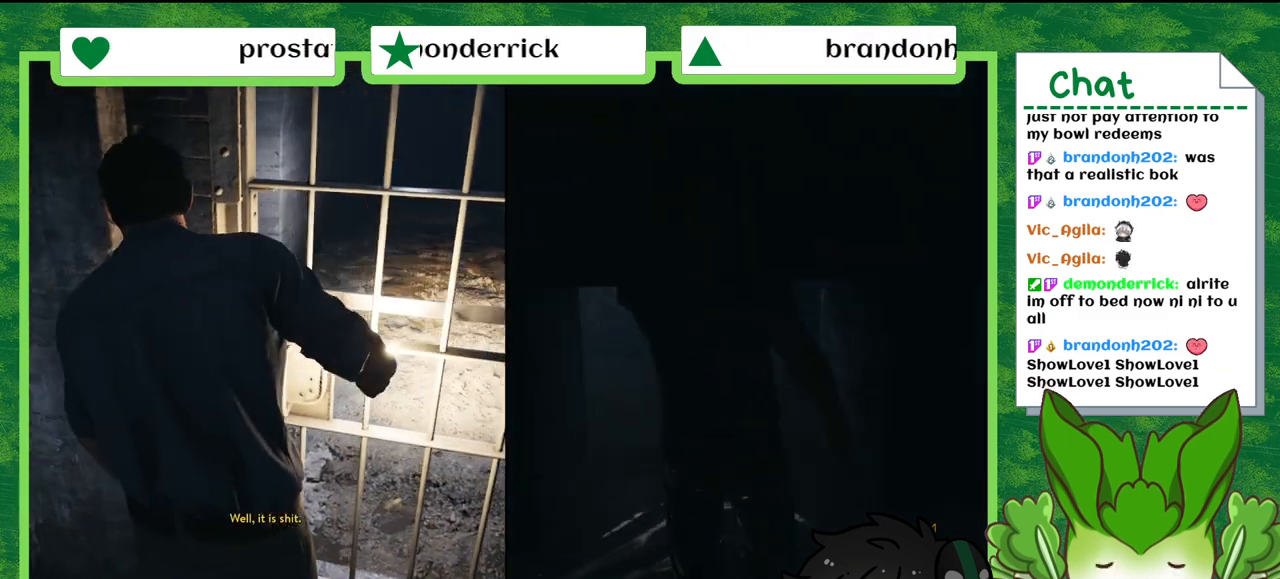
{"buttons": [], "left_stick": "up", "right_stick": "down-left", "events": [[467, "right_stick", "down-left"]]}
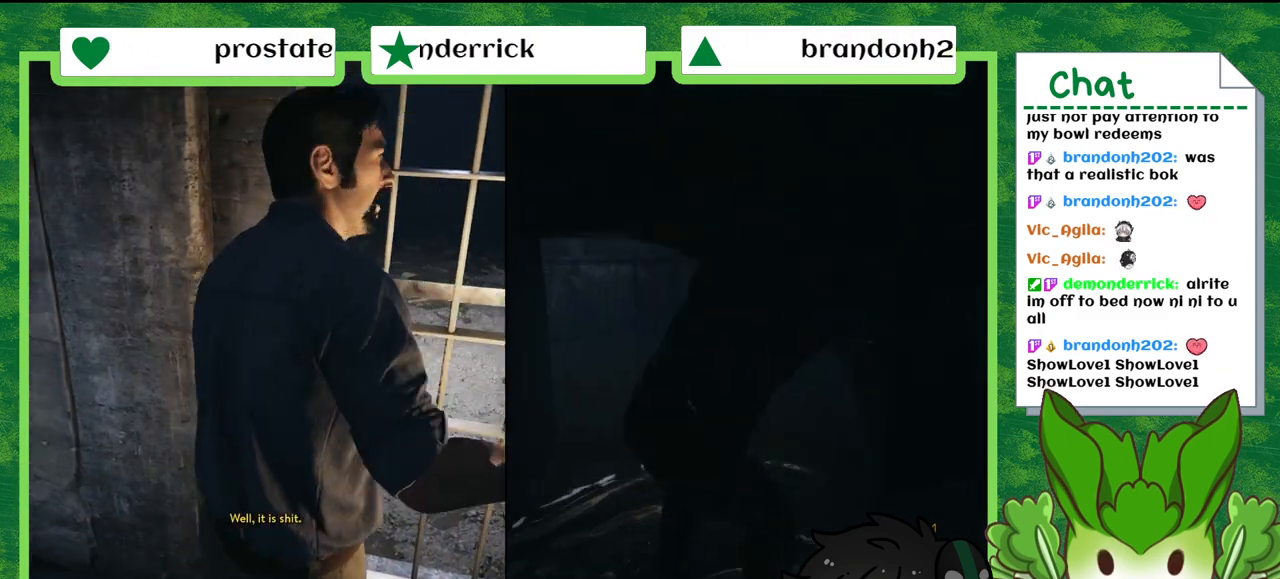
{"buttons": [], "left_stick": "up", "right_stick": "down-left", "events": [[134, "right_stick", "center"], [501, "right_stick", "down-left"]]}
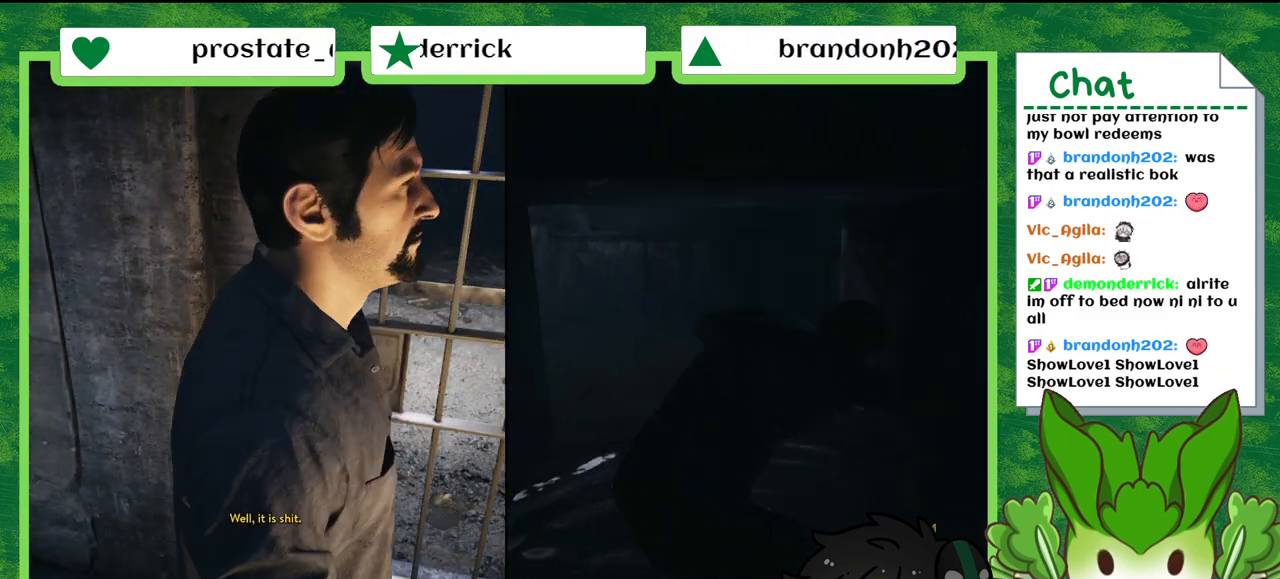
{"buttons": [], "left_stick": "up", "right_stick": "center", "events": [[467, "right_stick", "center"]]}
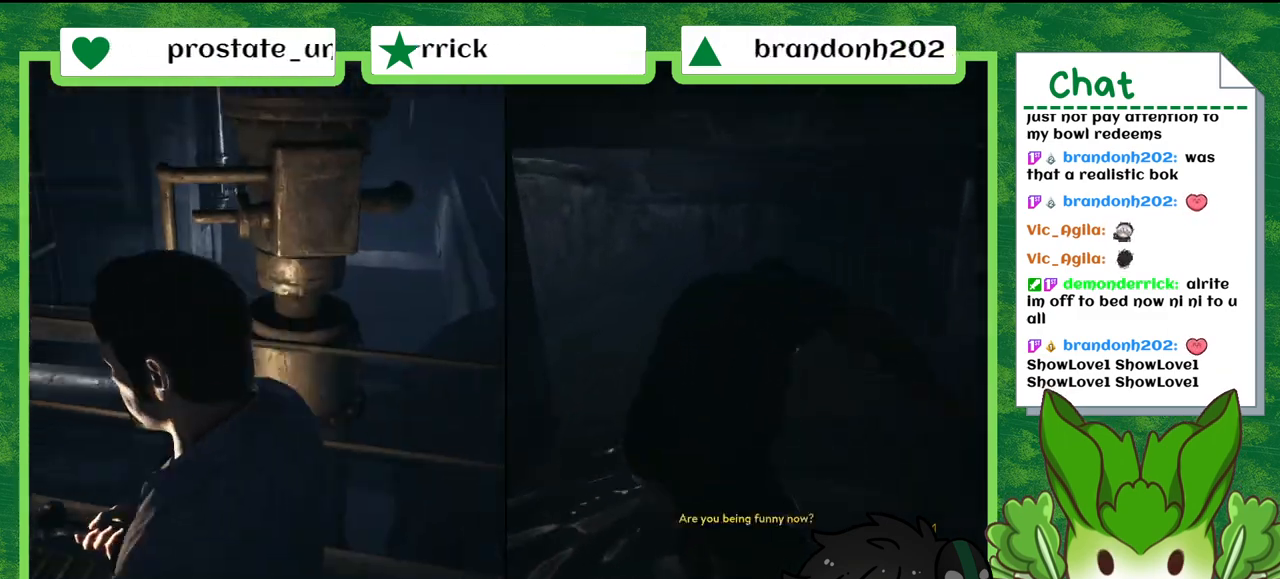
{"buttons": [], "left_stick": "up", "right_stick": "center", "events": []}
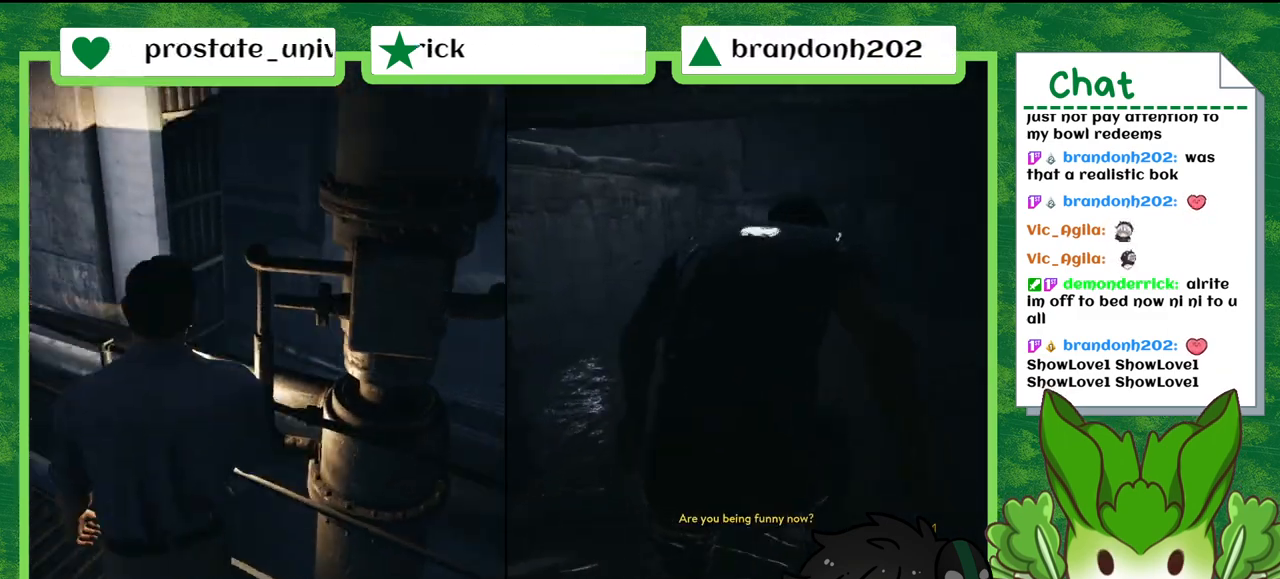
{"buttons": [], "left_stick": "up-right", "right_stick": "center", "events": [[100, "right_stick", "left"], [300, "right_stick", "center"], [500, "left_stick", "up-right"]]}
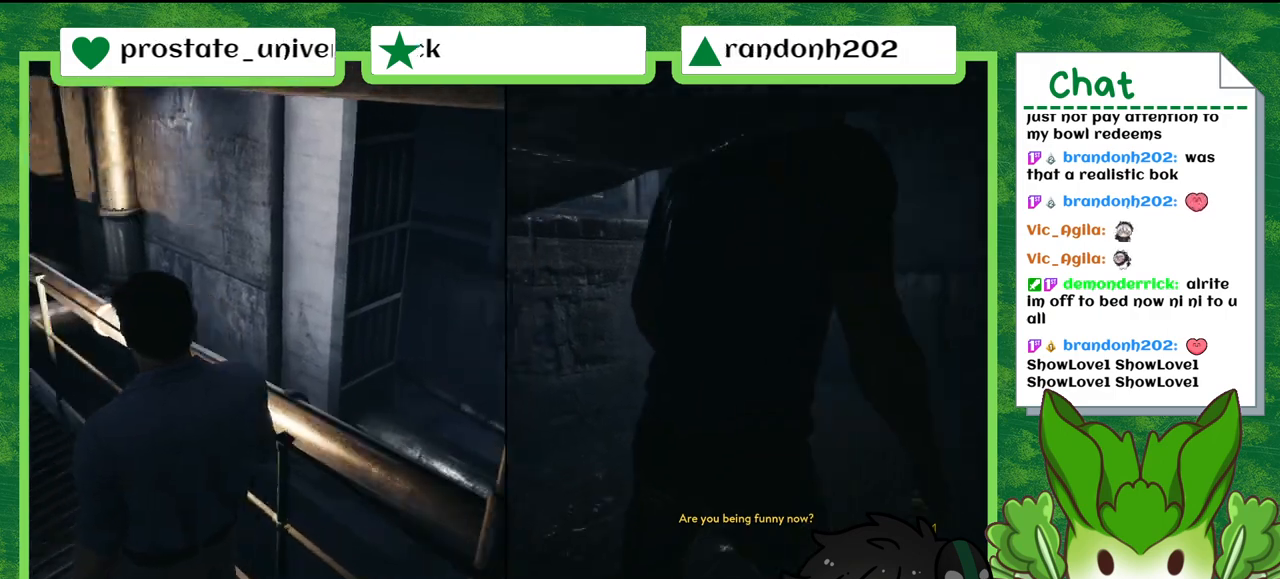
{"buttons": [], "left_stick": "up", "right_stick": "center", "events": [[134, "right_stick", "left"], [367, "right_stick", "center"], [467, "left_stick", "up"]]}
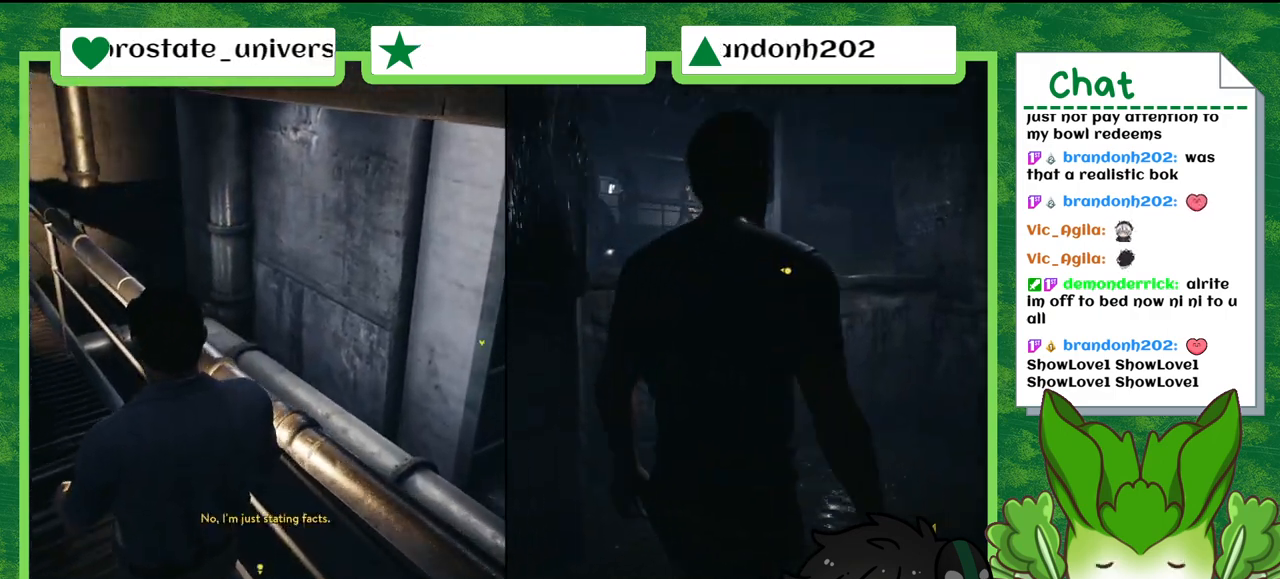
{"buttons": [], "left_stick": "up-right", "right_stick": "center", "events": [[267, "right_stick", "down-left"], [367, "left_stick", "up-right"], [467, "right_stick", "center"]]}
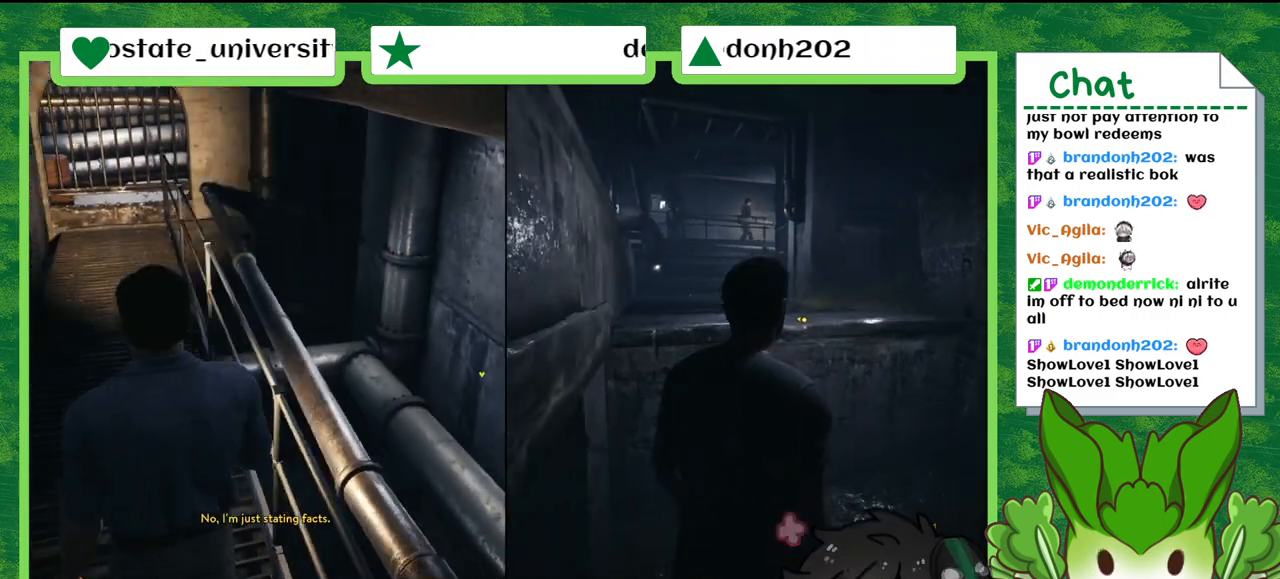
{"buttons": ["X"], "left_stick": "up", "right_stick": "center", "events": [[134, "left_stick", "up"], [501, "X", "down"]]}
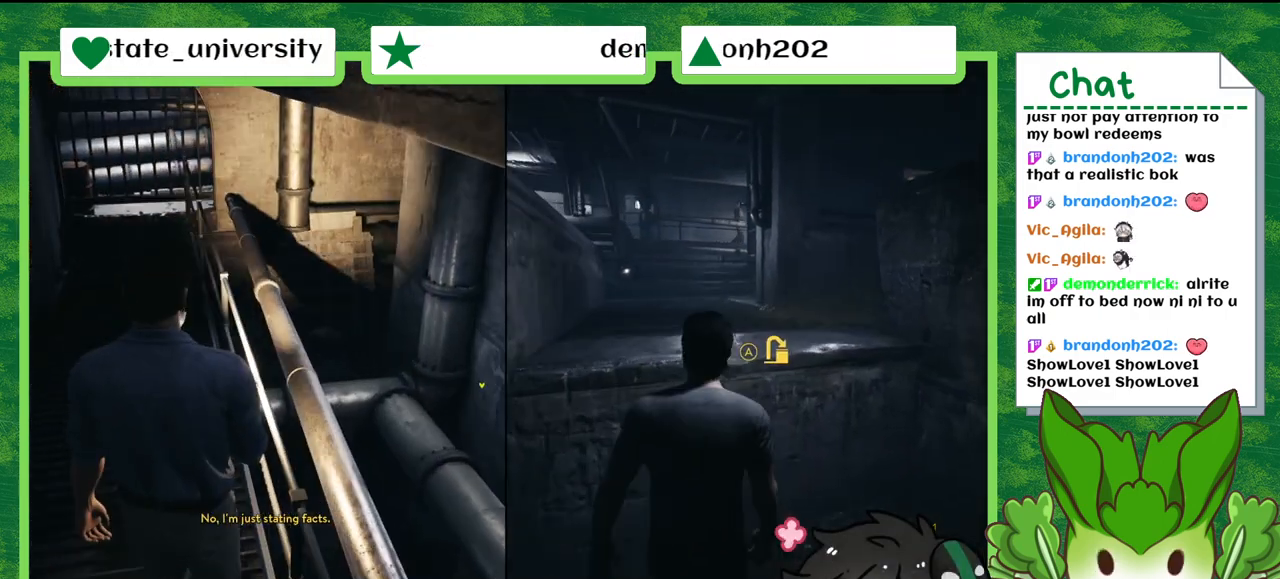
{"buttons": [], "left_stick": "up", "right_stick": "center", "events": [[267, "X", "up"]]}
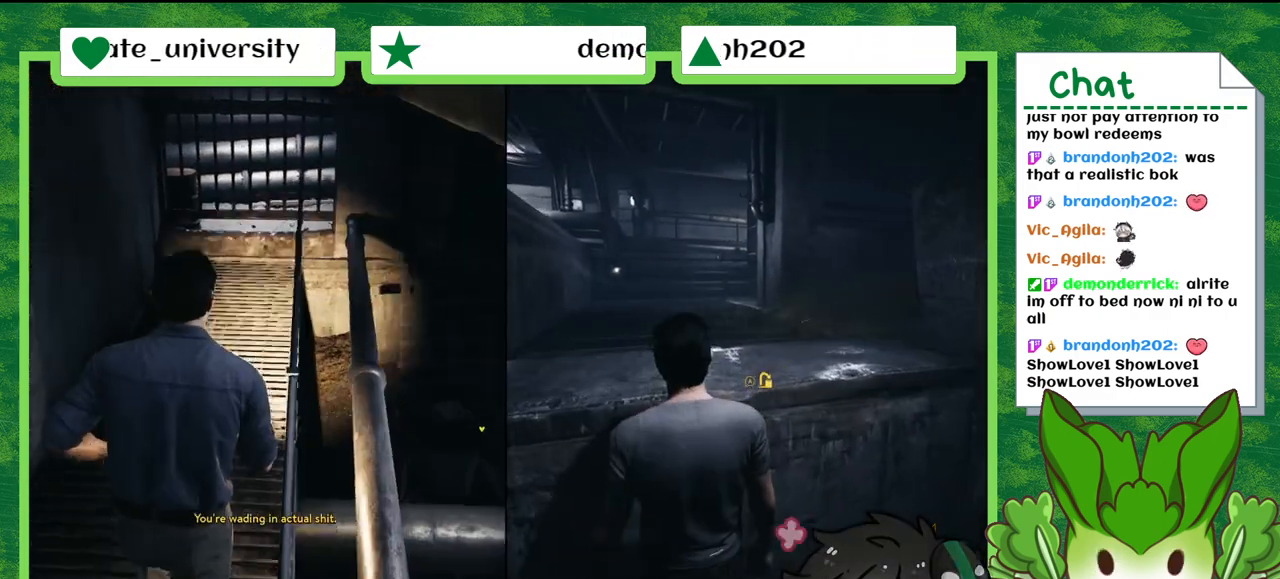
{"buttons": [], "left_stick": "up", "right_stick": "center", "events": []}
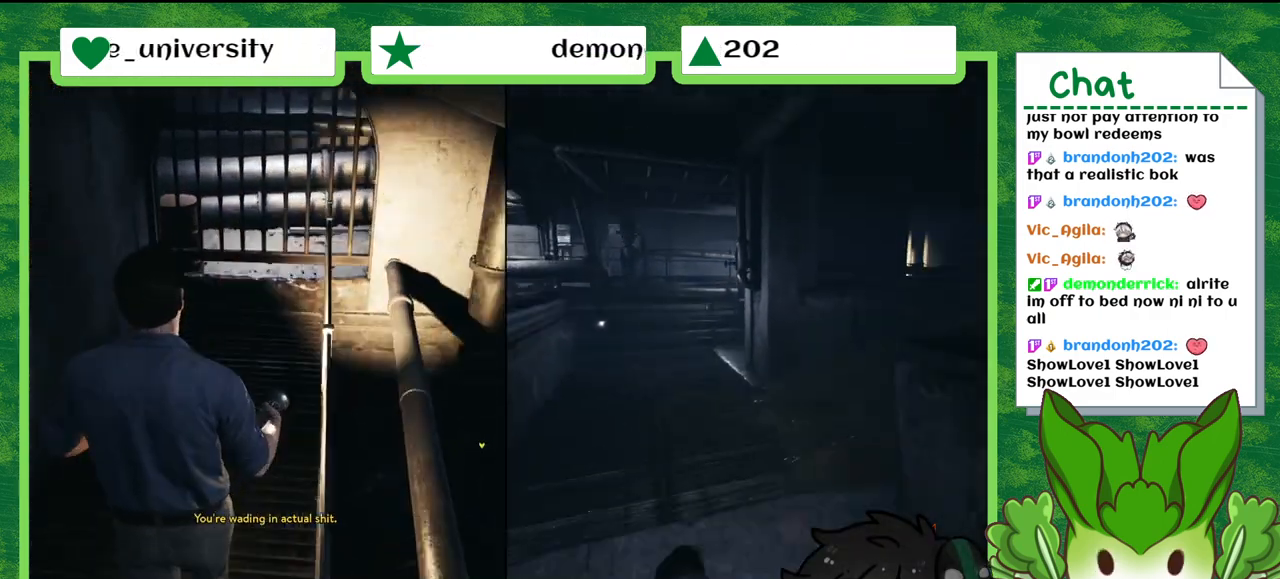
{"buttons": [], "left_stick": "center", "right_stick": "down-left", "events": [[166, "left_stick", "up-left"], [367, "left_stick", "center"], [367, "right_stick", "down-left"]]}
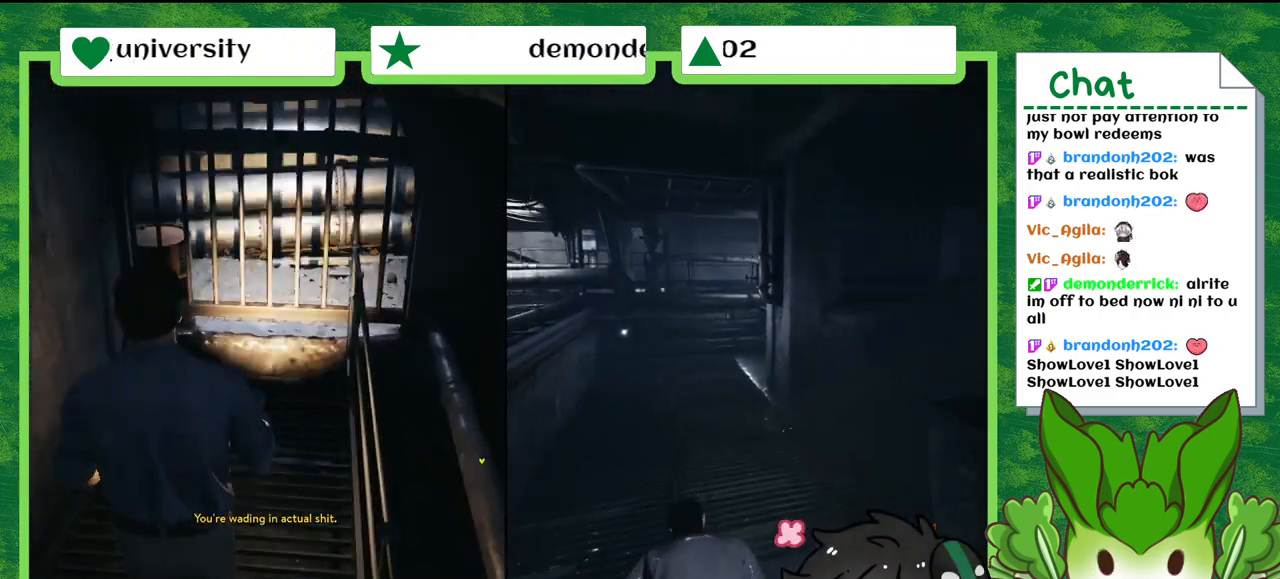
{"buttons": [], "left_stick": "up-left", "right_stick": "center", "events": [[100, "left_stick", "up-left"], [167, "right_stick", "center"]]}
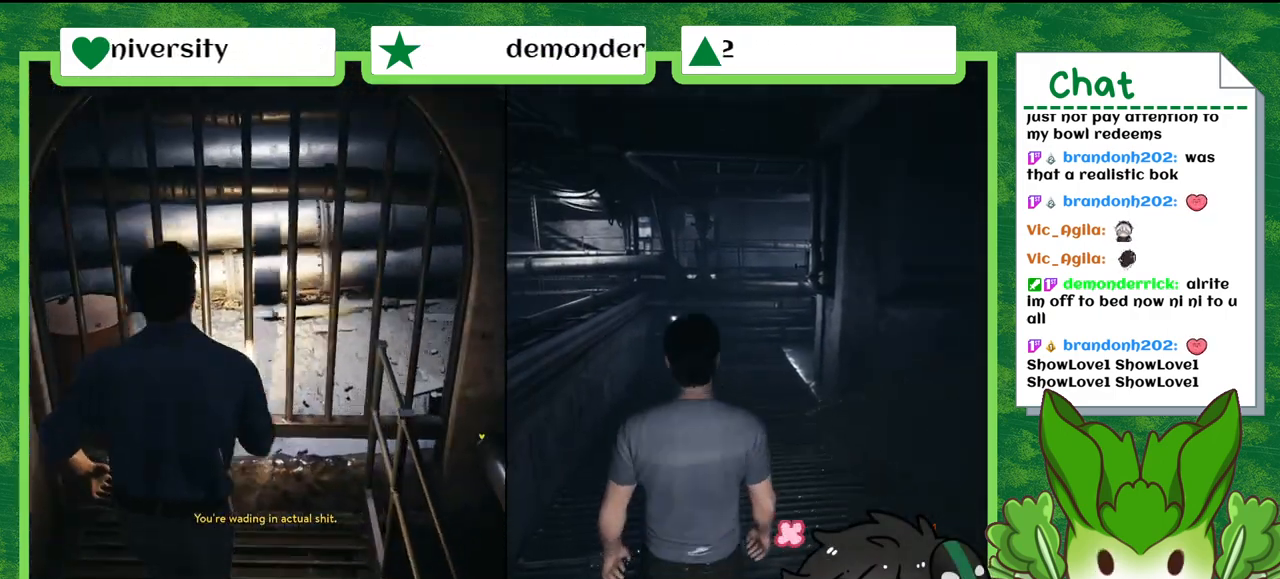
{"buttons": [], "left_stick": "up", "right_stick": "center", "events": [[267, "right_stick", "down-right"], [400, "left_stick", "up"], [467, "right_stick", "center"]]}
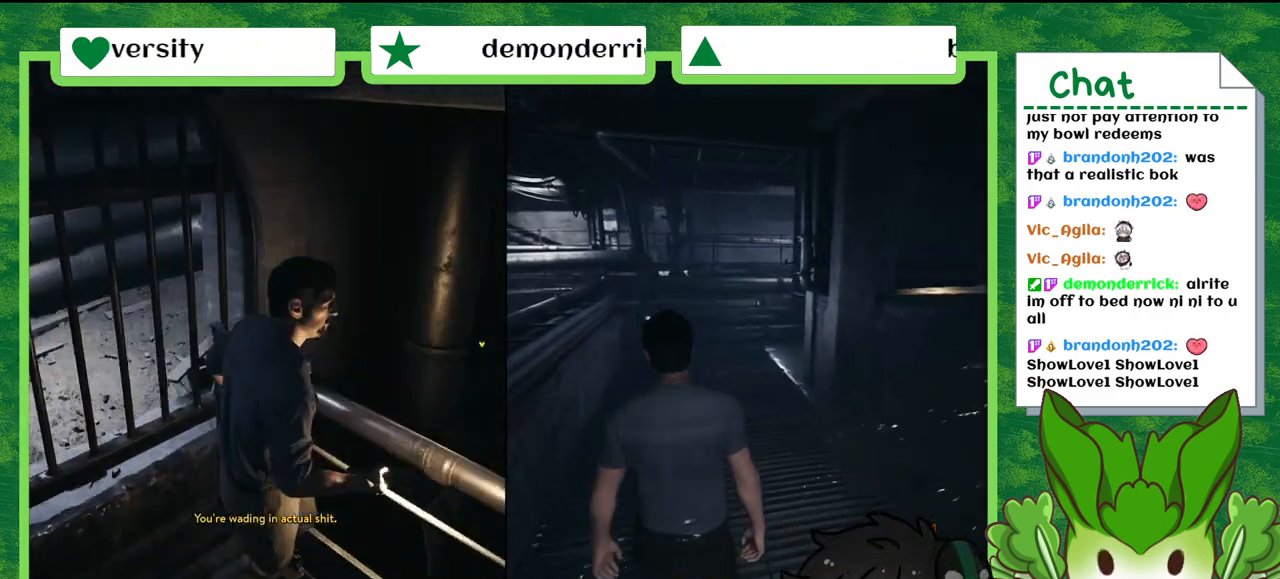
{"buttons": [], "left_stick": "up", "right_stick": "center", "events": []}
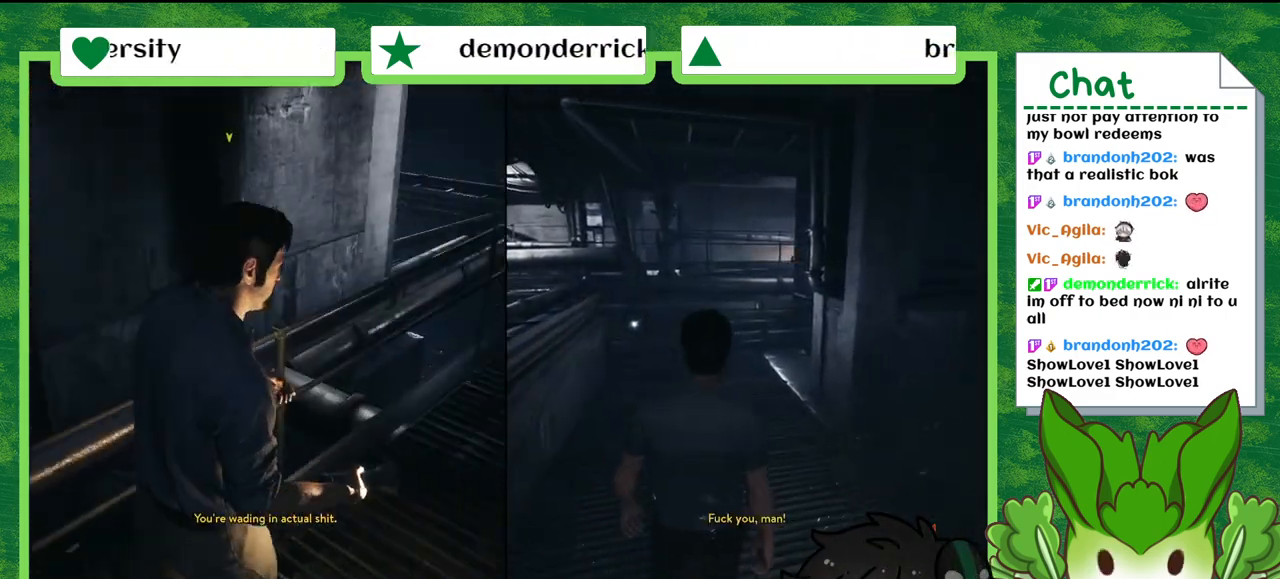
{"buttons": [], "left_stick": "up-left", "right_stick": "center", "events": [[367, "left_stick", "up-left"]]}
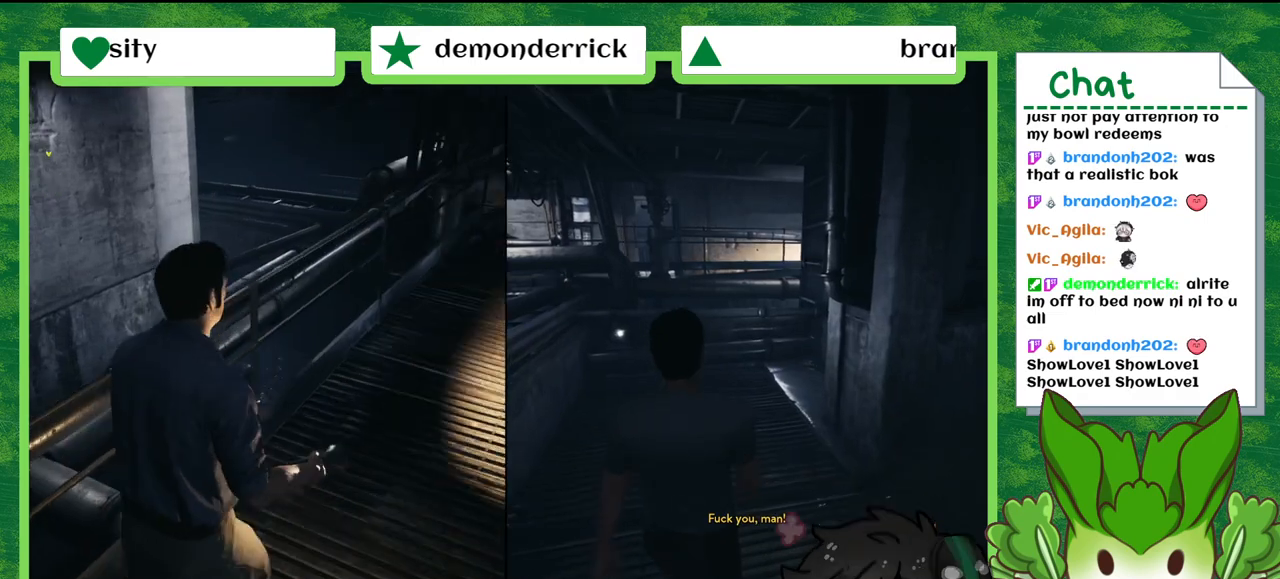
{"buttons": [], "left_stick": "up-left", "right_stick": "center", "events": []}
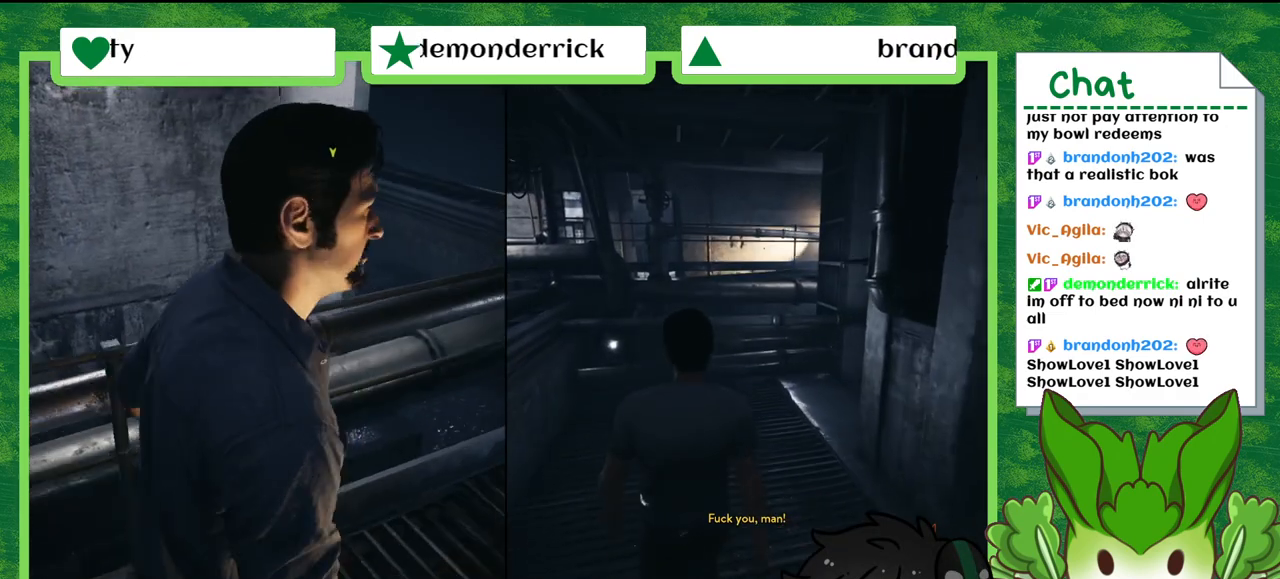
{"buttons": [], "left_stick": "up-left", "right_stick": "center", "events": []}
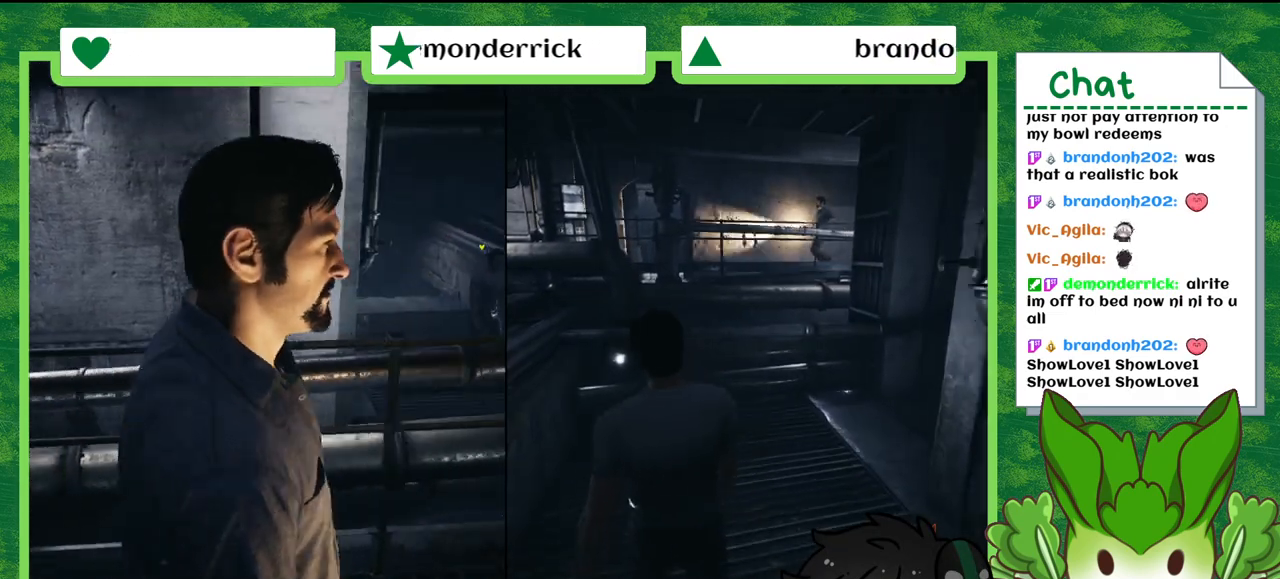
{"buttons": [], "left_stick": "up-left", "right_stick": "down-right", "events": [[67, "left_stick", "up"], [300, "left_stick", "up-left"], [334, "right_stick", "down-right"]]}
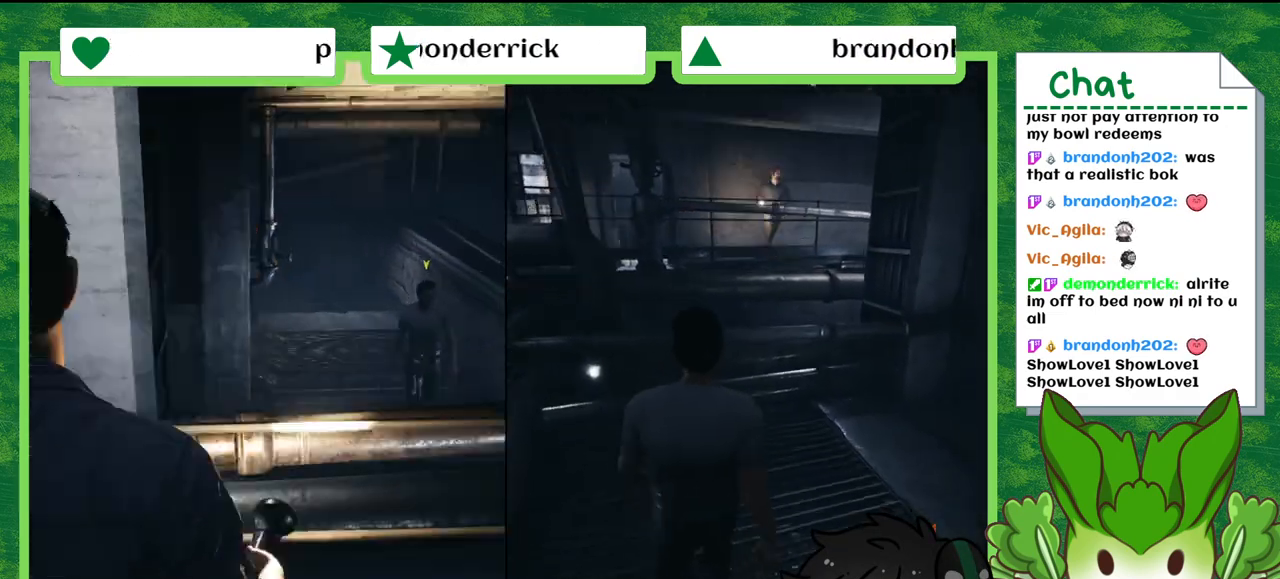
{"buttons": [], "left_stick": "up-left", "right_stick": "center", "events": [[267, "right_stick", "center"]]}
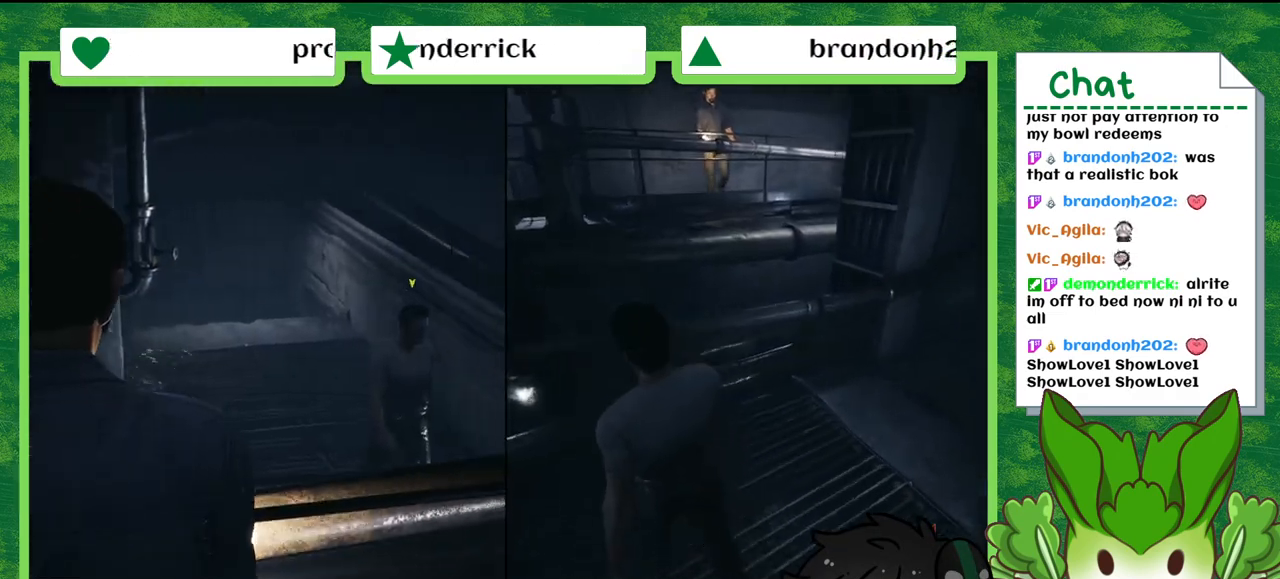
{"buttons": [], "left_stick": "up-left", "right_stick": "center", "events": []}
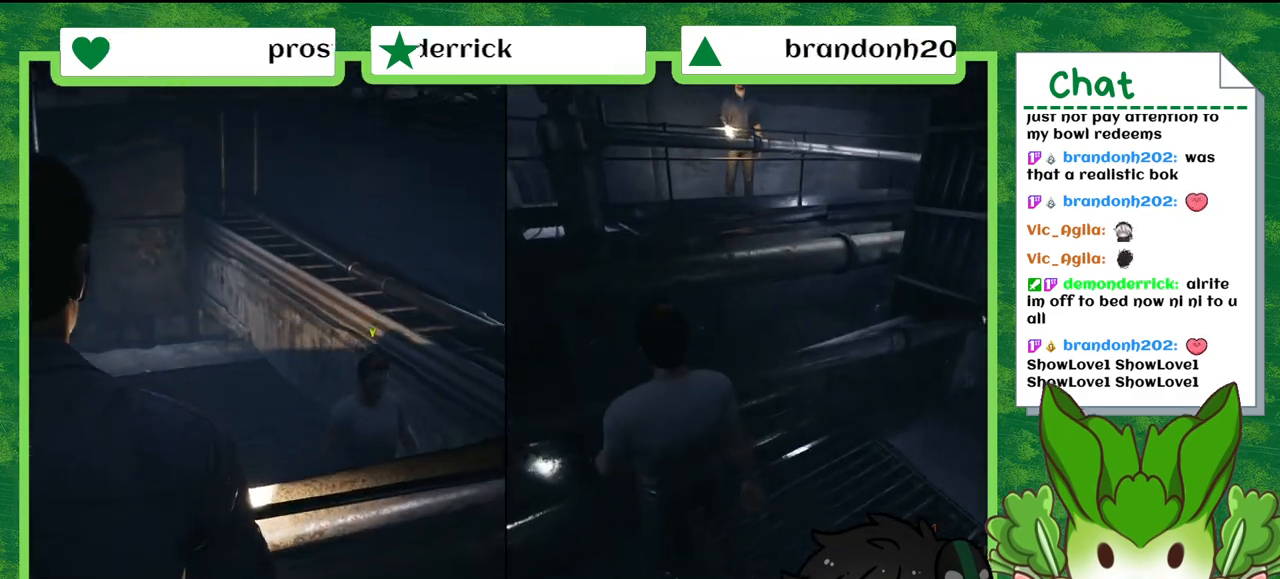
{"buttons": [], "left_stick": "up-right", "right_stick": "right", "events": [[100, "right_stick", "right"], [134, "left_stick", "up-right"]]}
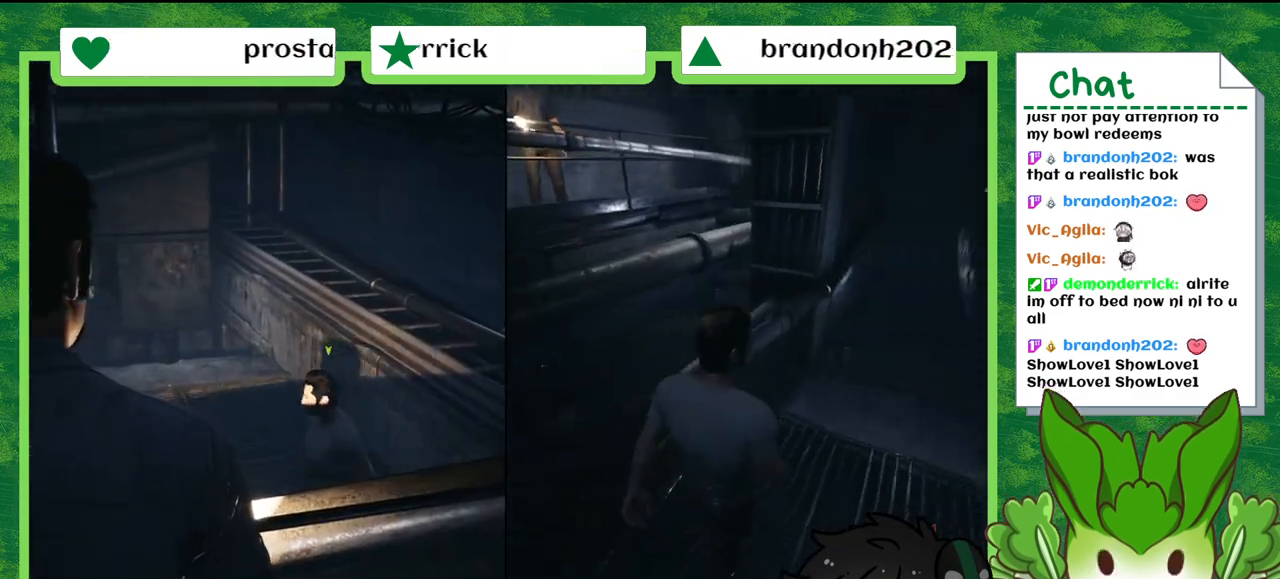
{"buttons": [], "left_stick": "up-right", "right_stick": "right", "events": [[66, "right_stick", "center"], [367, "right_stick", "right"]]}
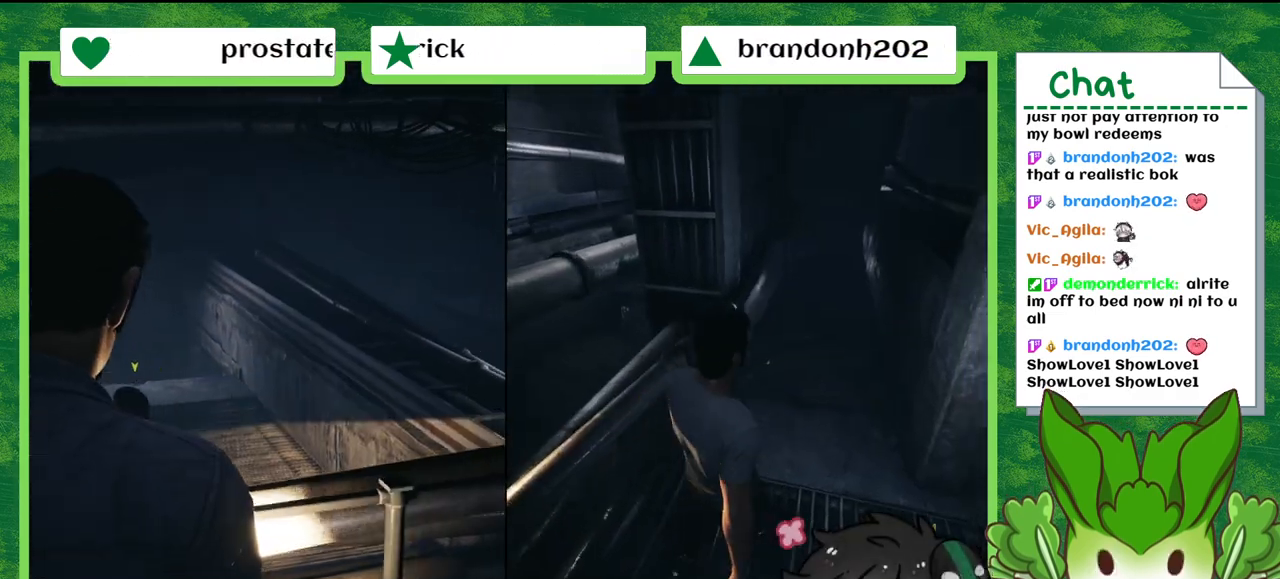
{"buttons": [], "left_stick": "up", "right_stick": "center", "events": [[134, "left_stick", "up"], [267, "right_stick", "center"]]}
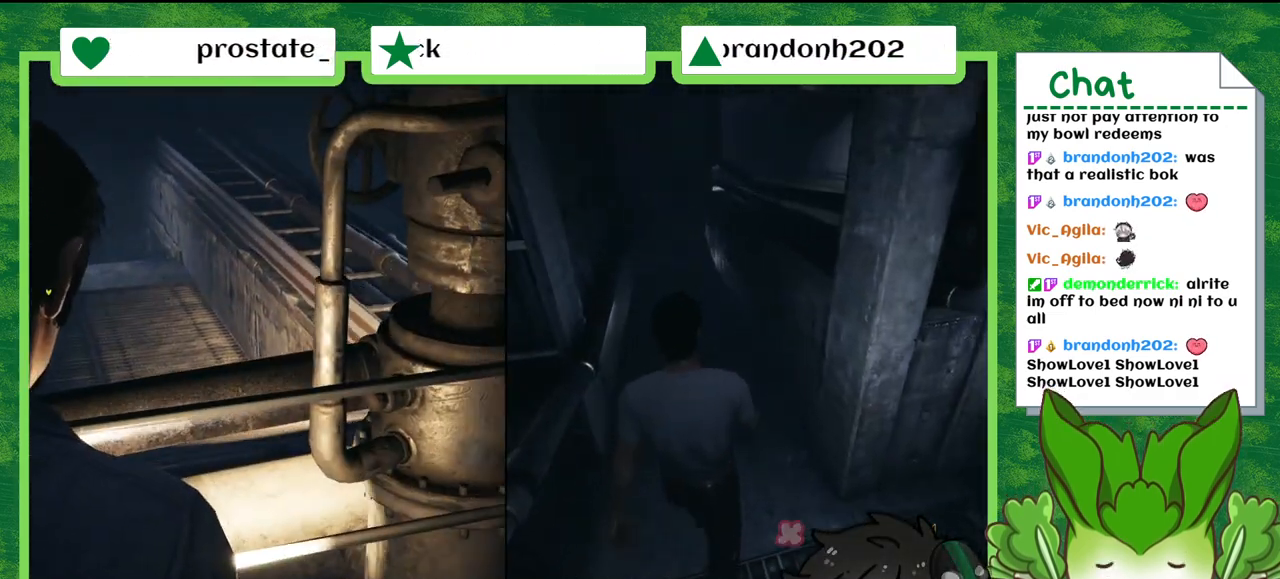
{"buttons": [], "left_stick": "center", "right_stick": "center", "events": [[333, "left_stick", "center"]]}
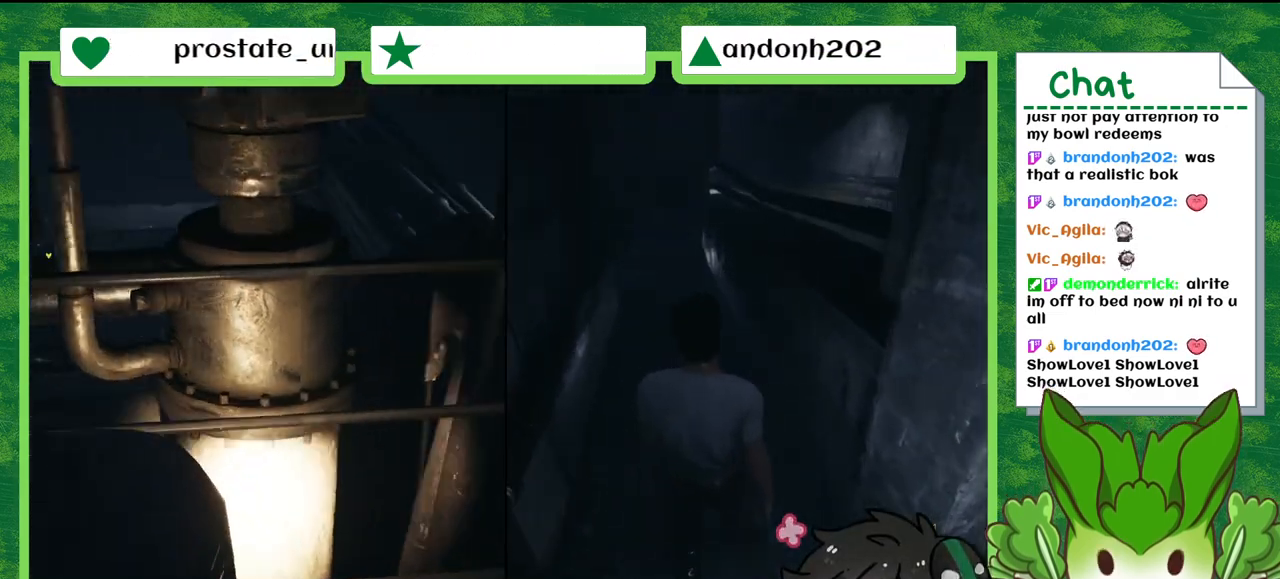
{"buttons": [], "left_stick": "up", "right_stick": "down-left", "events": [[134, "left_stick", "up"], [367, "right_stick", "down-left"]]}
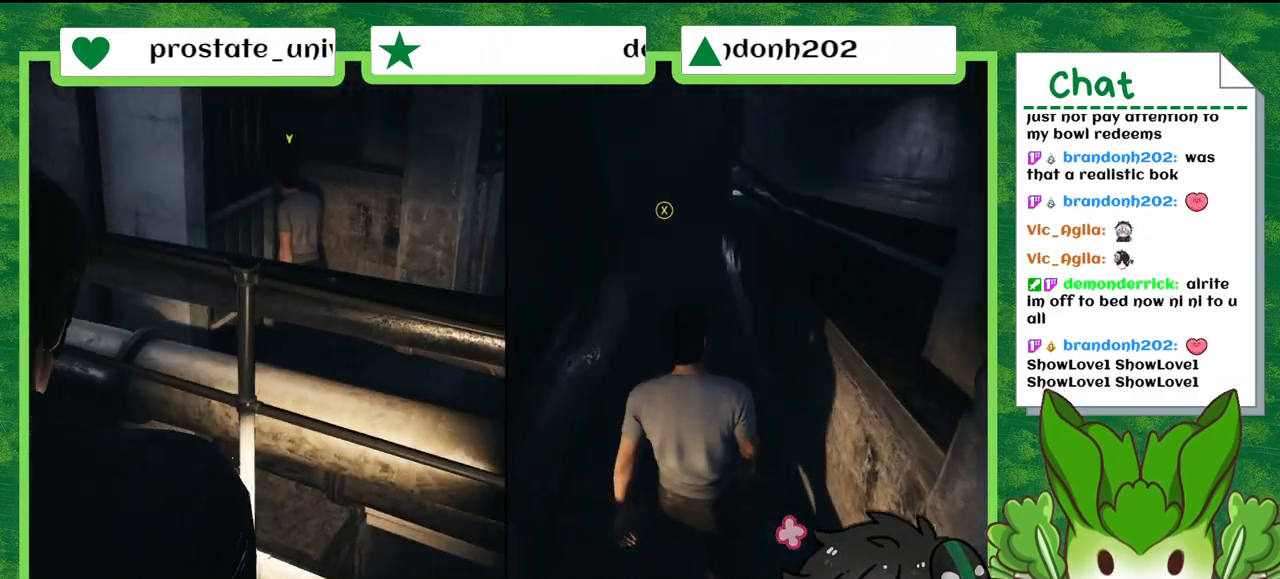
{"buttons": [], "left_stick": "up", "right_stick": "center", "events": [[167, "right_stick", "center"]]}